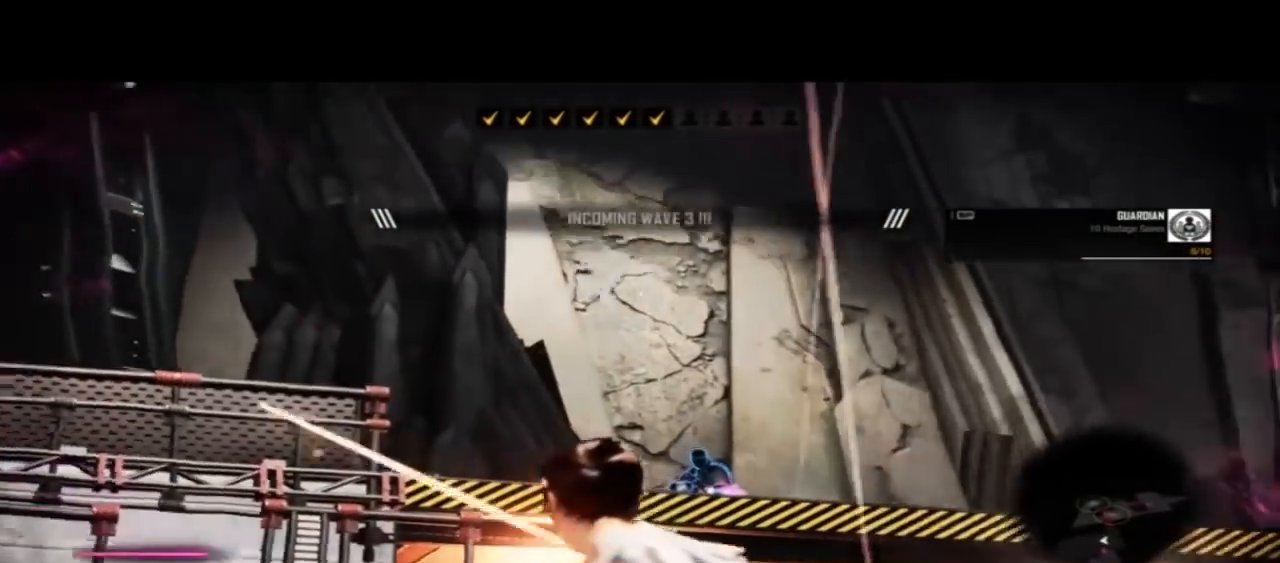
Gameplay with a controller (PlayStation layout); each line is a JSON object with the inputs held at the frame after it (dt_ms = milliseconds from this image to that frame). "events" lists button and stick changes between this image and that frame as [ms after this image, input, new state], when the widget could be followed in between. Not read: L1 R1.
{"dt_ms": 1000, "buttons": ["L2"], "left_stick": "center", "right_stick": "down-right"}
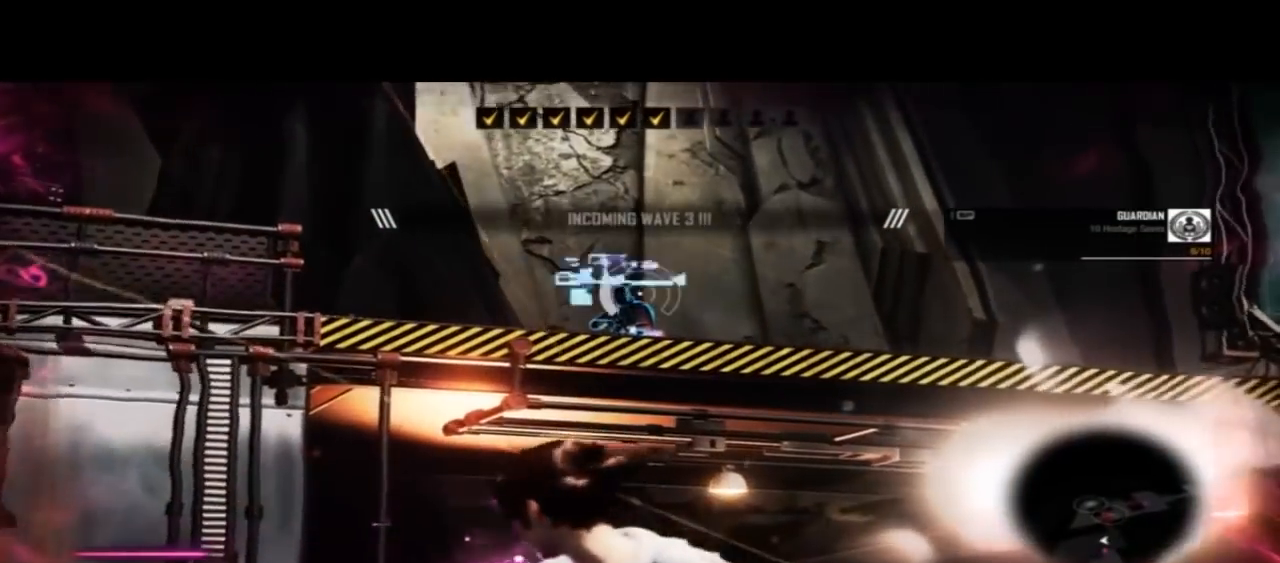
{"dt_ms": 500, "buttons": ["L2", "R2"], "left_stick": "center", "right_stick": "center", "events": [[33, "right_stick", "center"], [267, "R2", "down"], [433, "R2", "up"], [500, "R2", "down"]]}
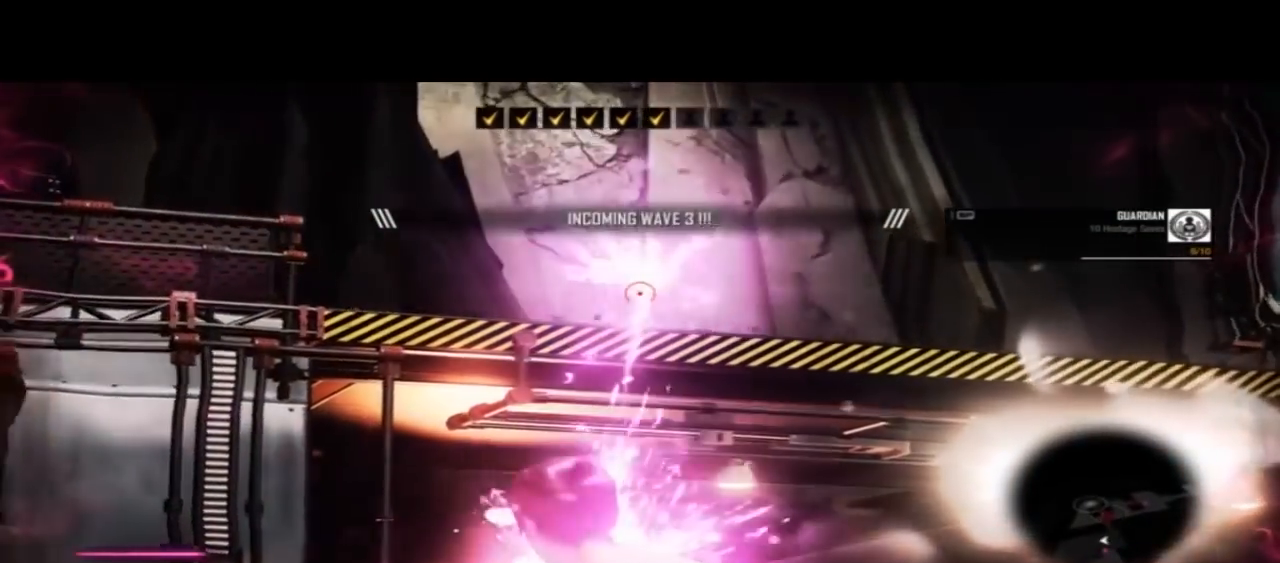
{"dt_ms": 500, "buttons": ["L2"], "left_stick": "center", "right_stick": "center", "events": [[200, "R2", "up"]]}
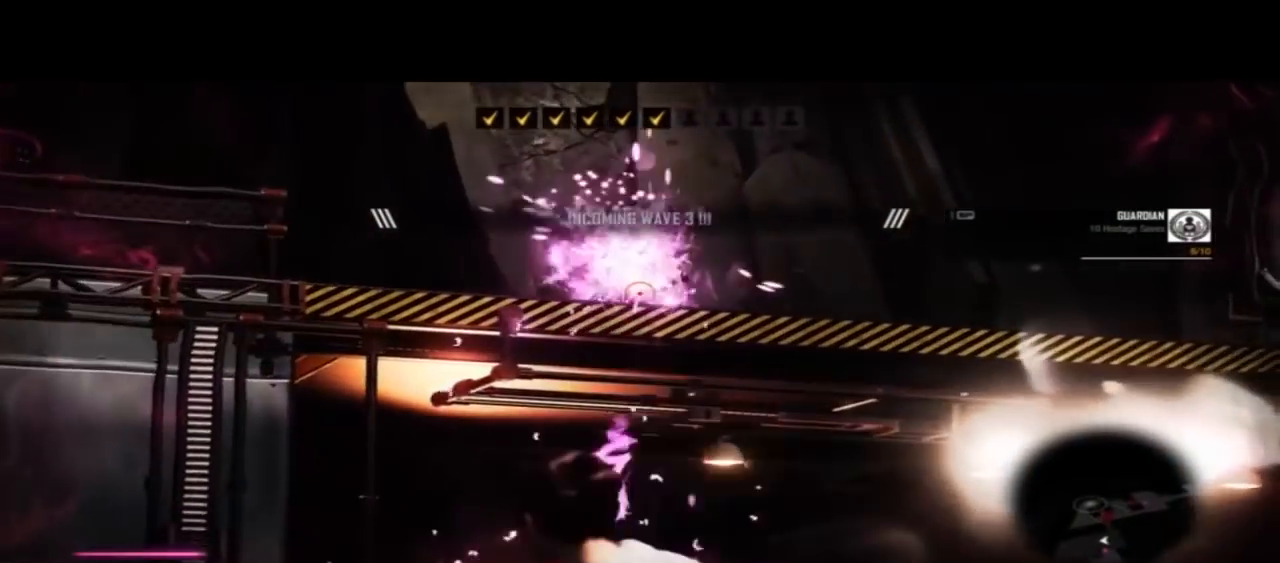
{"dt_ms": 500, "buttons": ["L2"], "left_stick": "center", "right_stick": "center", "events": [[400, "DPAD_RIGHT", "down"], [467, "DPAD_RIGHT", "up"]]}
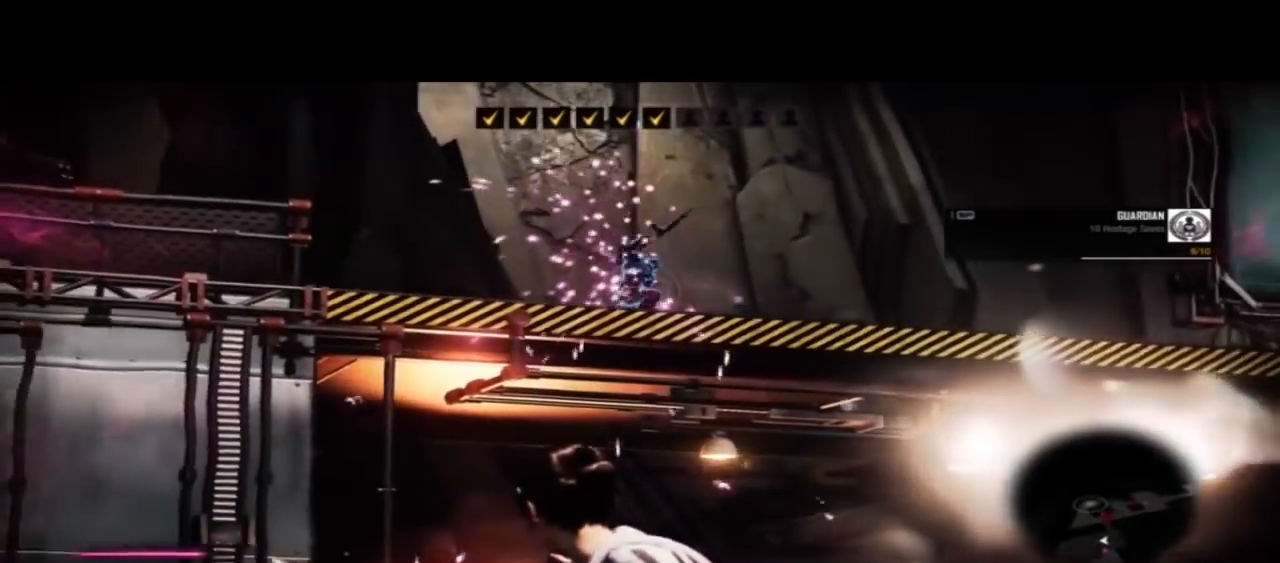
{"dt_ms": 500, "buttons": ["L2", "R2"], "left_stick": "center", "right_stick": "center", "events": [[33, "R2", "down"], [200, "R2", "up"], [267, "R2", "down"], [400, "R2", "up"], [467, "R2", "down"]]}
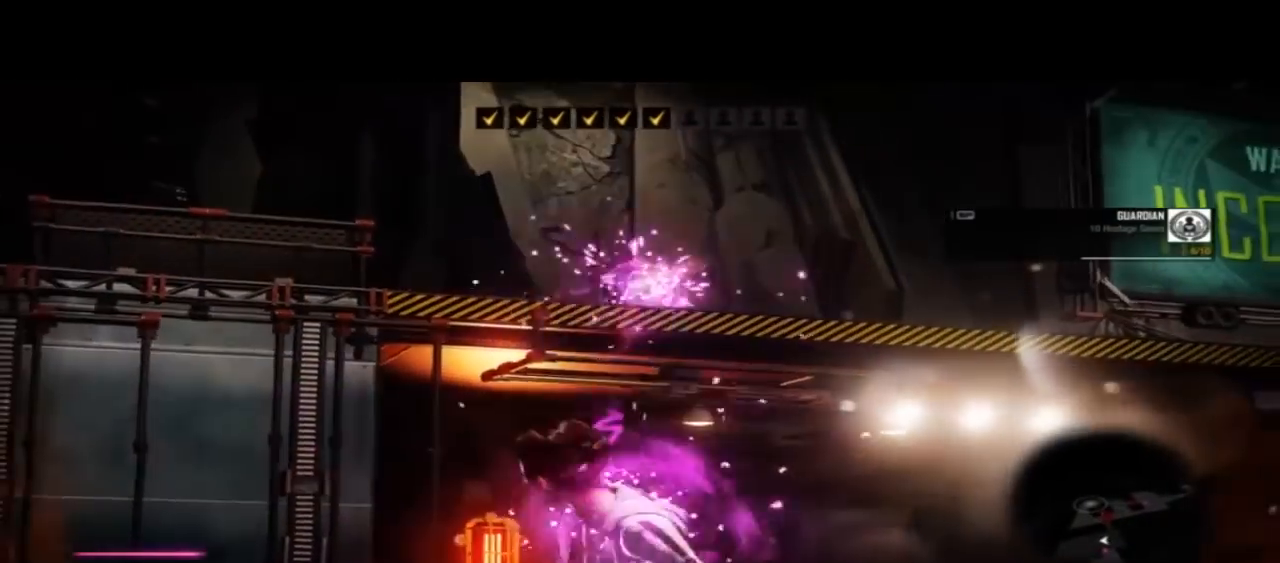
{"dt_ms": 500, "buttons": [], "left_stick": "center", "right_stick": "center", "events": [[67, "R2", "up"], [367, "R2", "down"], [400, "R2", "up"], [433, "L2", "up"]]}
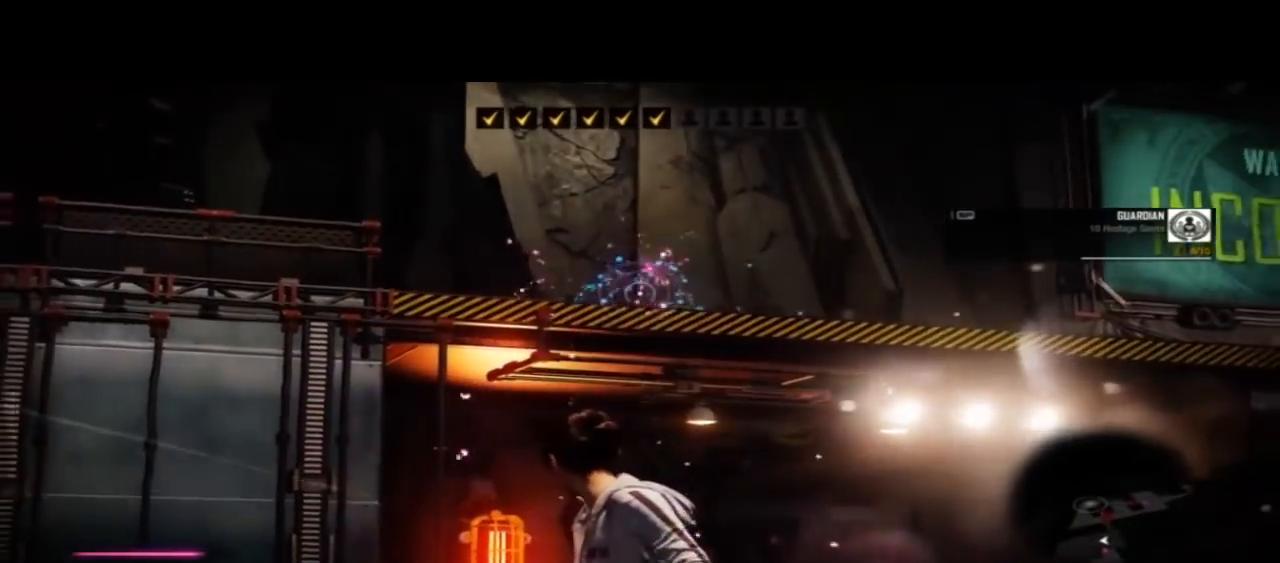
{"dt_ms": 500, "buttons": [], "left_stick": "down", "right_stick": "down-right"}
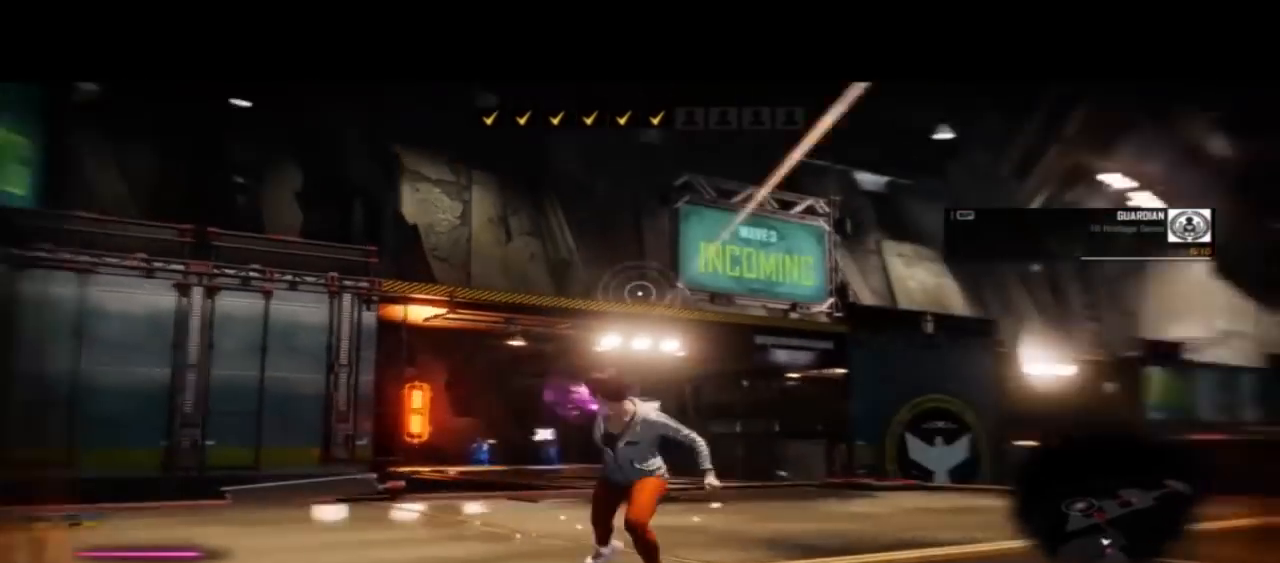
{"dt_ms": 500, "buttons": [], "left_stick": "right", "right_stick": "center", "events": [[133, "right_stick", "center"], [400, "left_stick", "down-right"], [500, "left_stick", "right"]]}
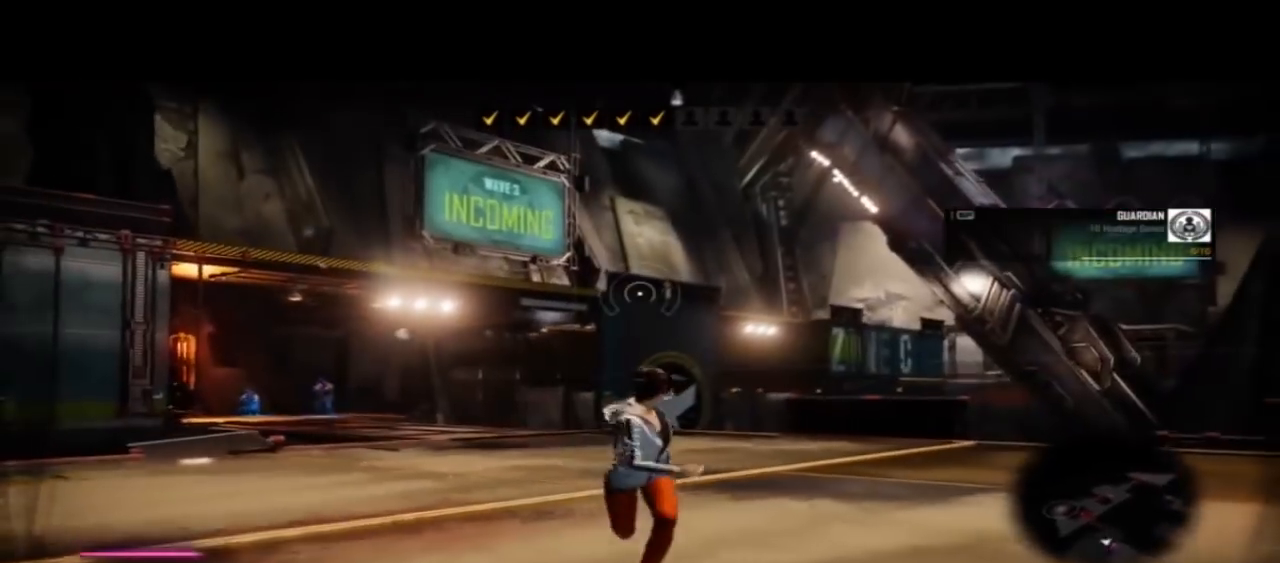
{"dt_ms": 500, "buttons": [], "left_stick": "right", "right_stick": "down-left", "events": [[133, "right_stick", "left"], [367, "right_stick", "down-left"]]}
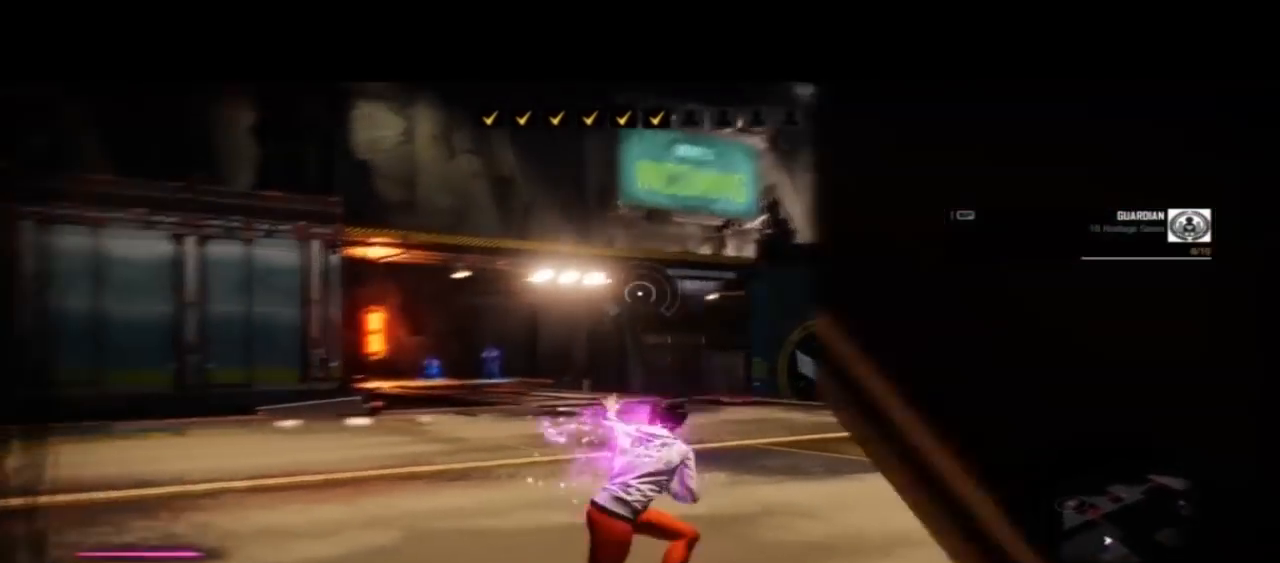
{"dt_ms": 500, "buttons": [], "left_stick": "up-right", "right_stick": "center", "events": [[67, "right_stick", "center"], [200, "left_stick", "up-right"], [300, "TRIANGLE", "down"], [400, "TRIANGLE", "up"]]}
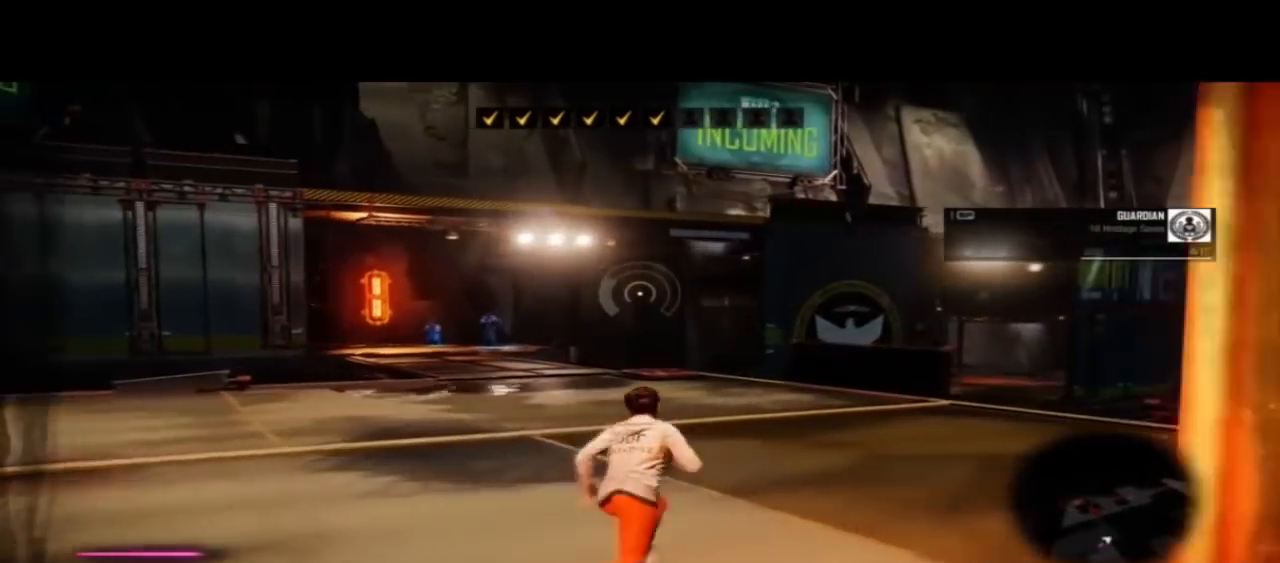
{"dt_ms": 500, "buttons": [], "left_stick": "up", "right_stick": "left"}
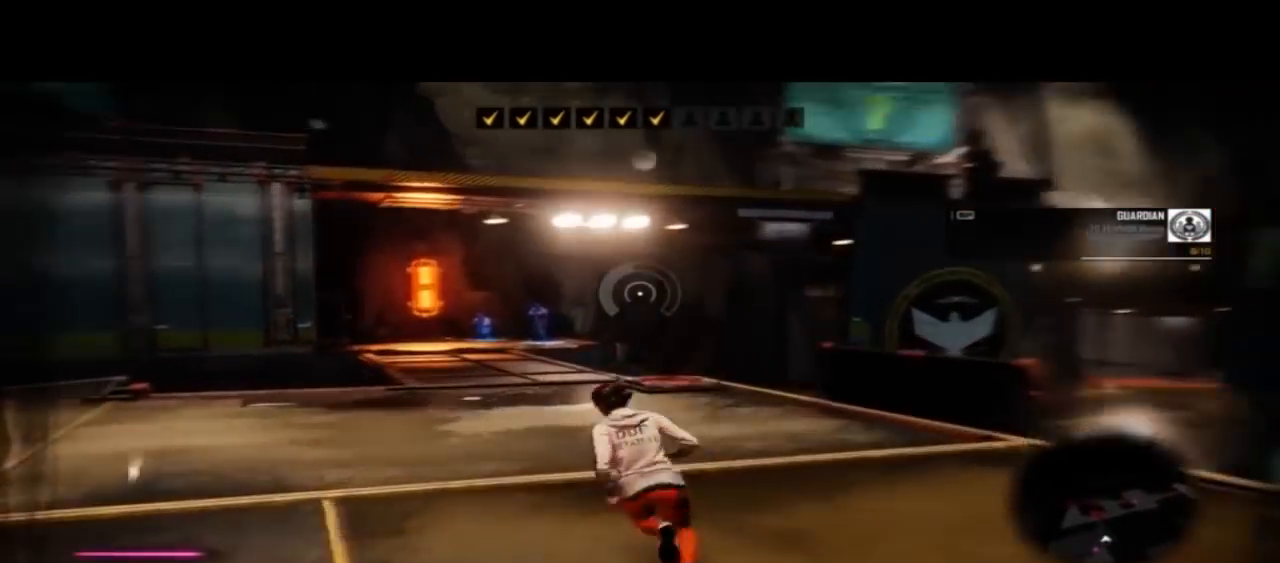
{"dt_ms": 500, "buttons": ["L2"], "left_stick": "up", "right_stick": "center", "events": [[67, "right_stick", "center"], [400, "L2", "down"], [400, "R2", "down"], [467, "R2", "up"]]}
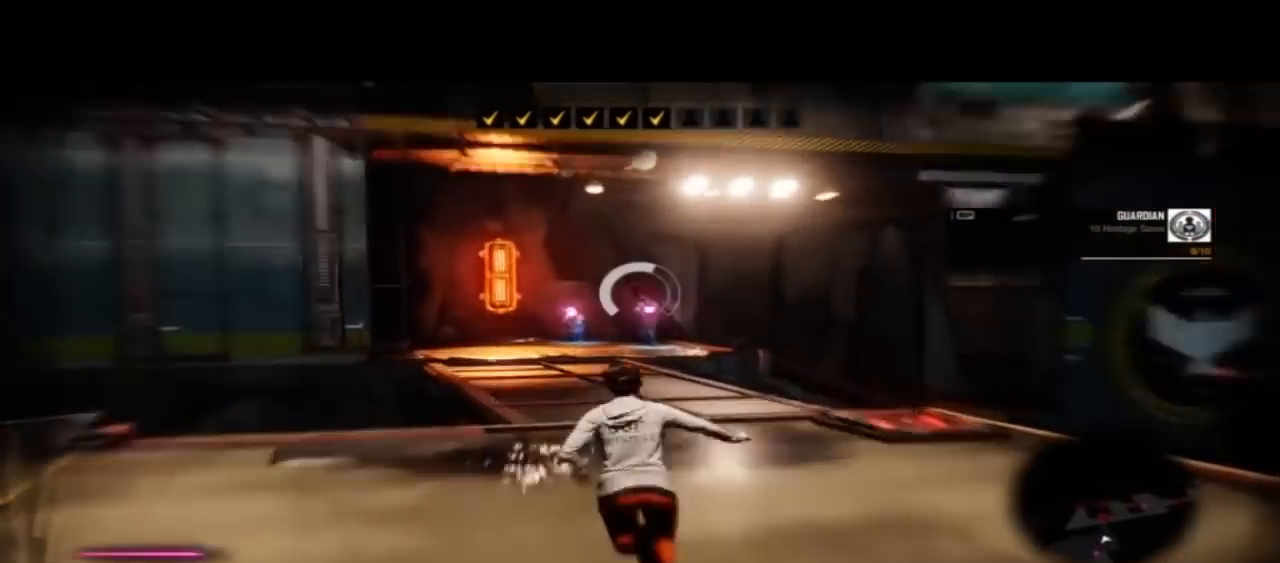
{"dt_ms": 500, "buttons": ["L2"], "left_stick": "center", "right_stick": "center", "events": [[67, "right_stick", "down"], [167, "left_stick", "center"], [433, "right_stick", "center"]]}